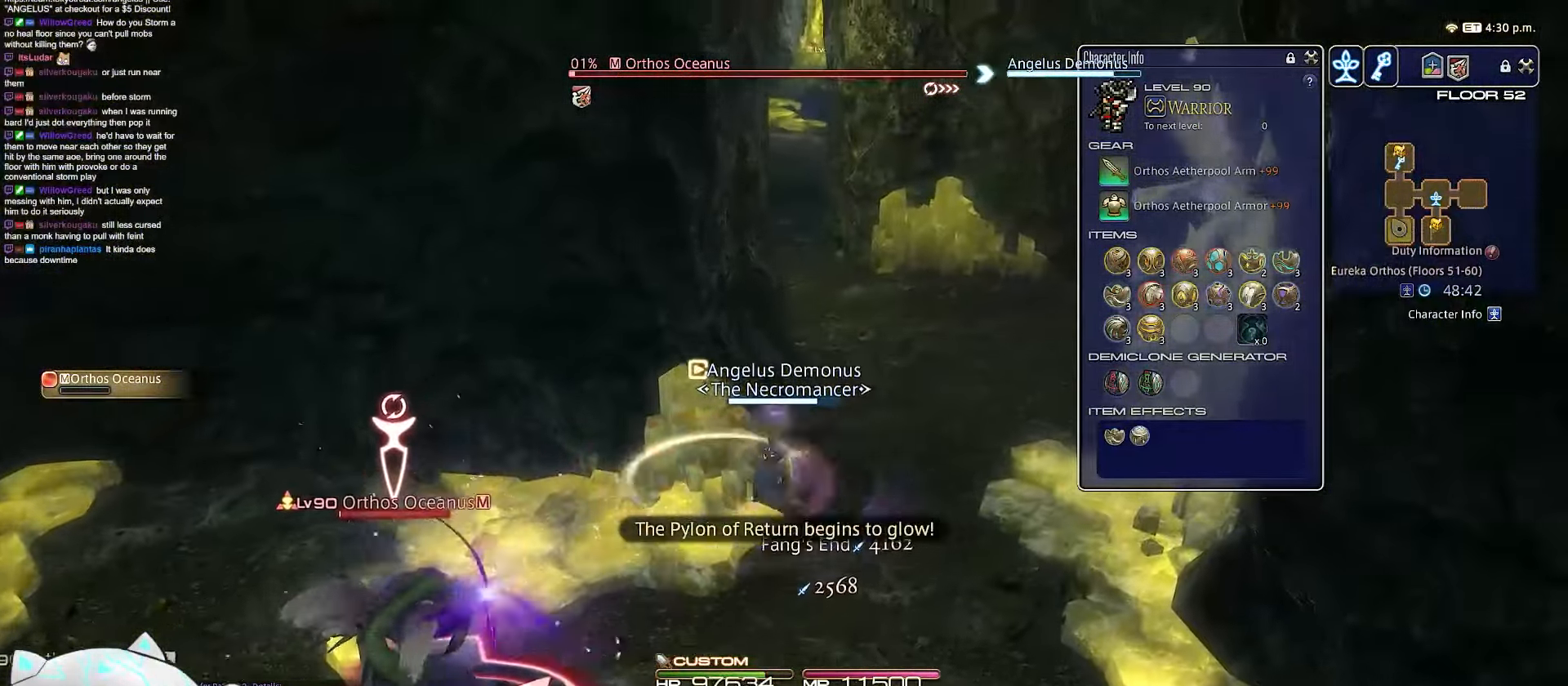
Gameplay with keyboard; each line is a JSON object with the keys held at the frame after it. "events" lists presses ("down") and releases ("up") of ".", "/", "0", "1", "2", "3", "4", "5", "6", "7", "8", "9", "a", "alt_l", "b", "backslash", "backspace", "c", "caps_lock", "comma", "ctrl_l", "ctrl_r", "d", "e", "equals", "escape", "f", "f1", "f10", "f11", "f12", "f2", "f3", "f4", "f5", "f6", "f7", "f8", "f9", "g", "h", "i", "j", "k", "l", "m", "minus", "n", "o", "q", "quote", "r", "rbracket", "return", "s", "semicolon", "shift_l", "shift_r", "space", "t", "tab", "tilde", "u", "v", "w", "x", "y" and "z" between this image and that frame as [ms after this image, input, new state], when the widget could be followed in between. No other keys are recorded. Mouse input is not recorded. Not read: alt_r lbracket p.
{"keys": ["d", "minus", "space", "w"], "events": [[150, "d", "down"], [167, "minus", "down"], [233, "space", "down"]]}
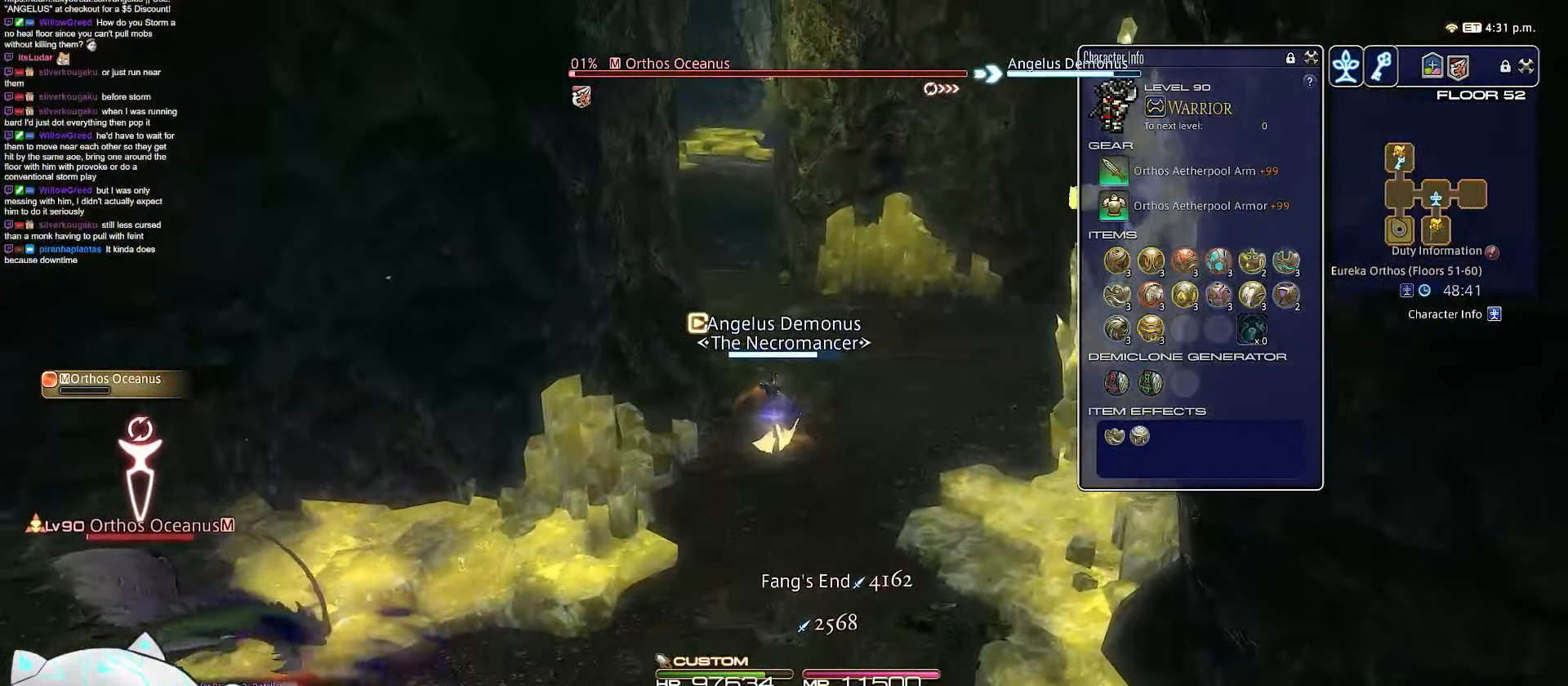
{"keys": ["w"], "events": [[100, "minus", "up"], [233, "d", "up"], [233, "space", "up"]]}
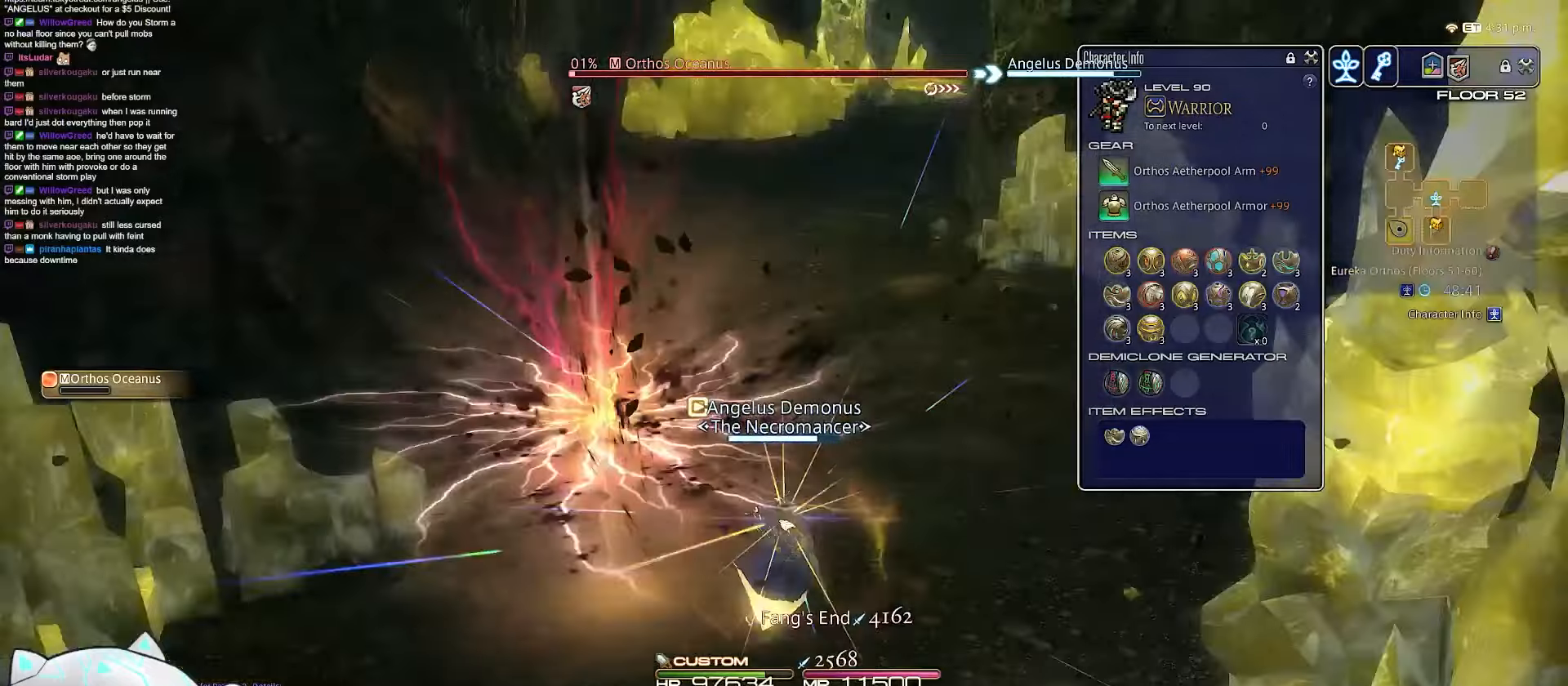
{"keys": ["d", "rbracket", "space", "w"], "events": [[17, "d", "down"], [83, "space", "down"], [500, "rbracket", "down"]]}
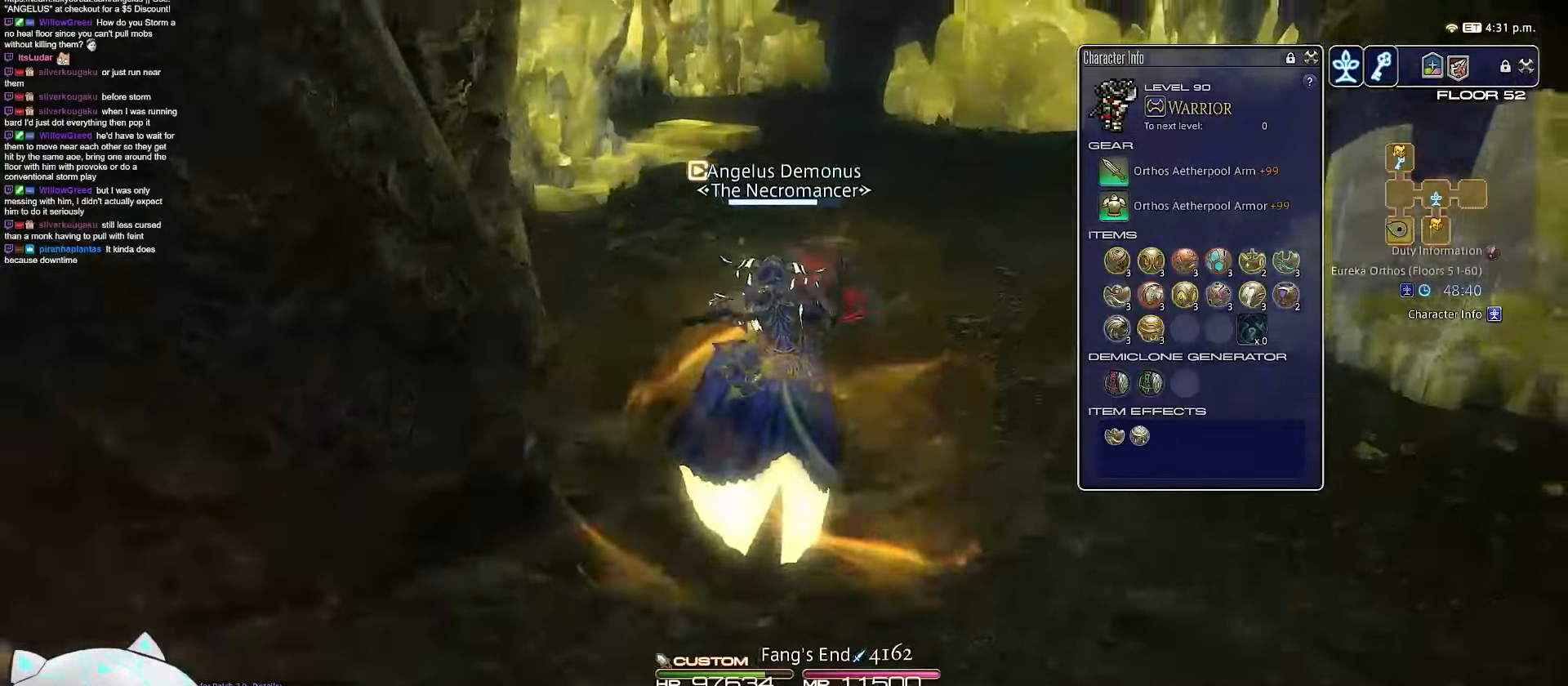
{"keys": ["w"], "events": [[50, "space", "up"], [150, "d", "up"], [433, "rbracket", "up"]]}
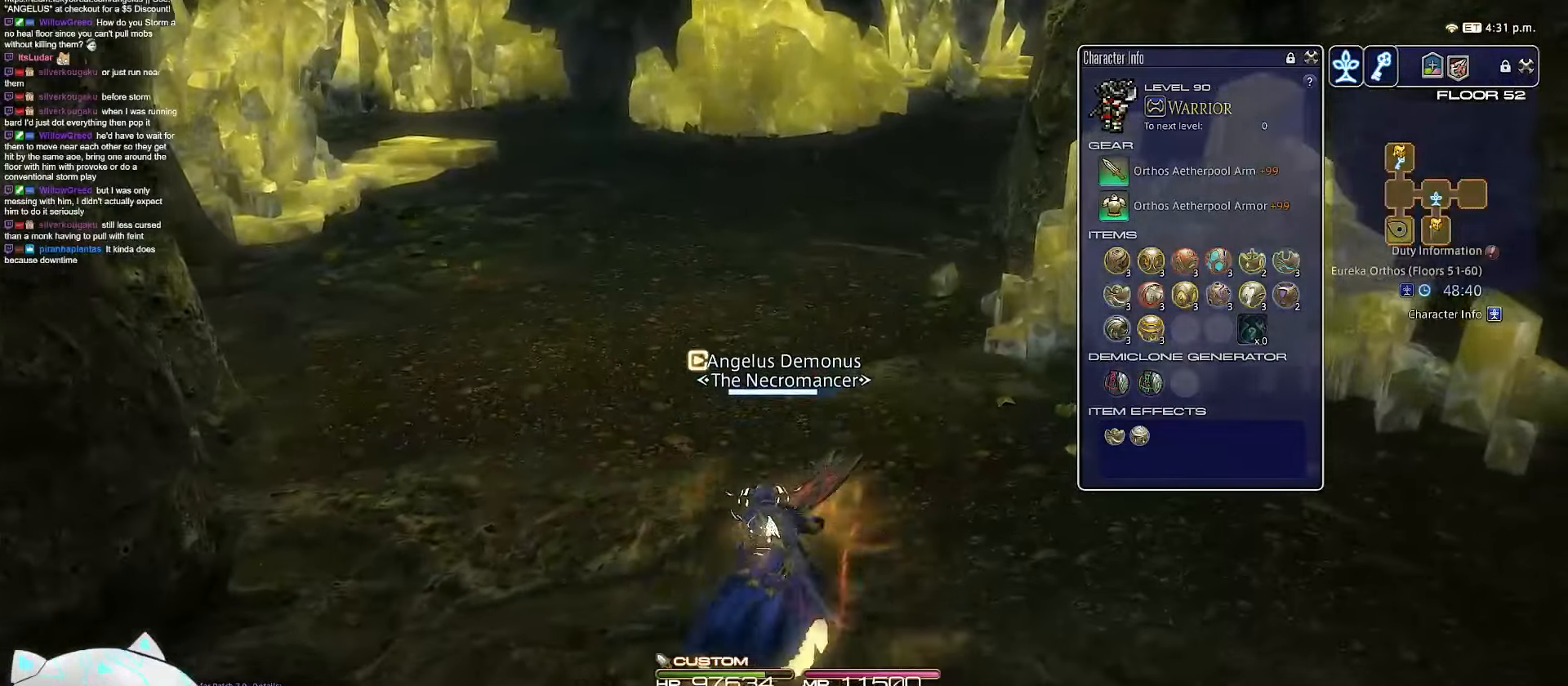
{"keys": ["w"], "events": []}
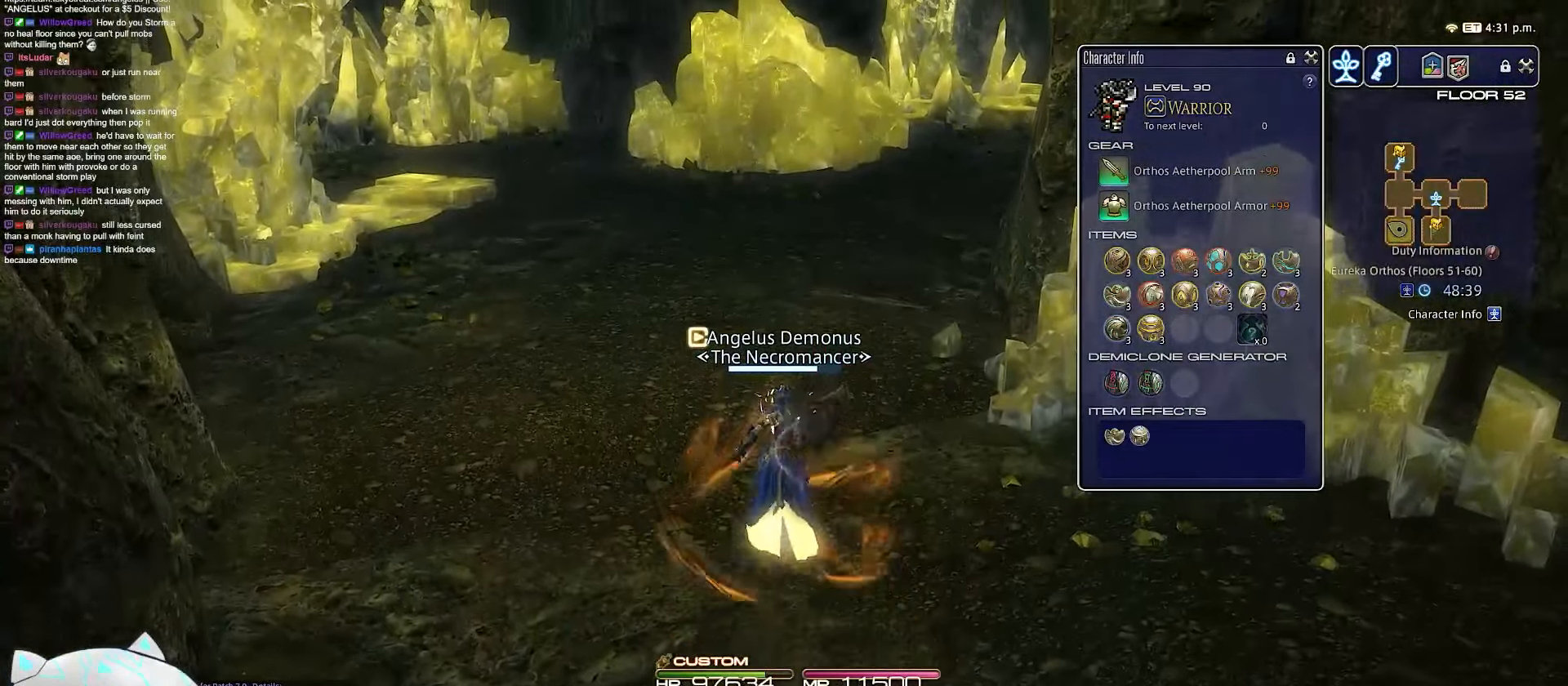
{"keys": ["w"], "events": []}
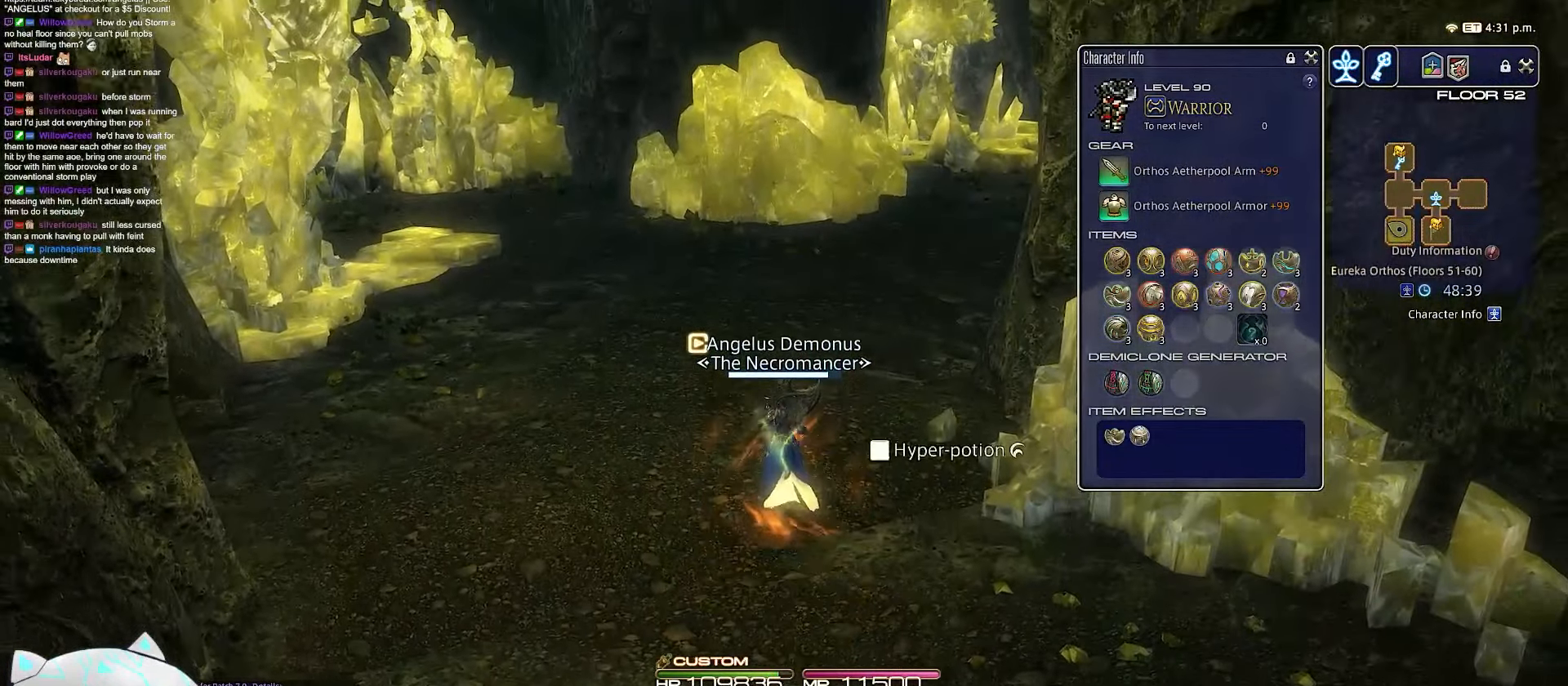
{"keys": ["w"], "events": []}
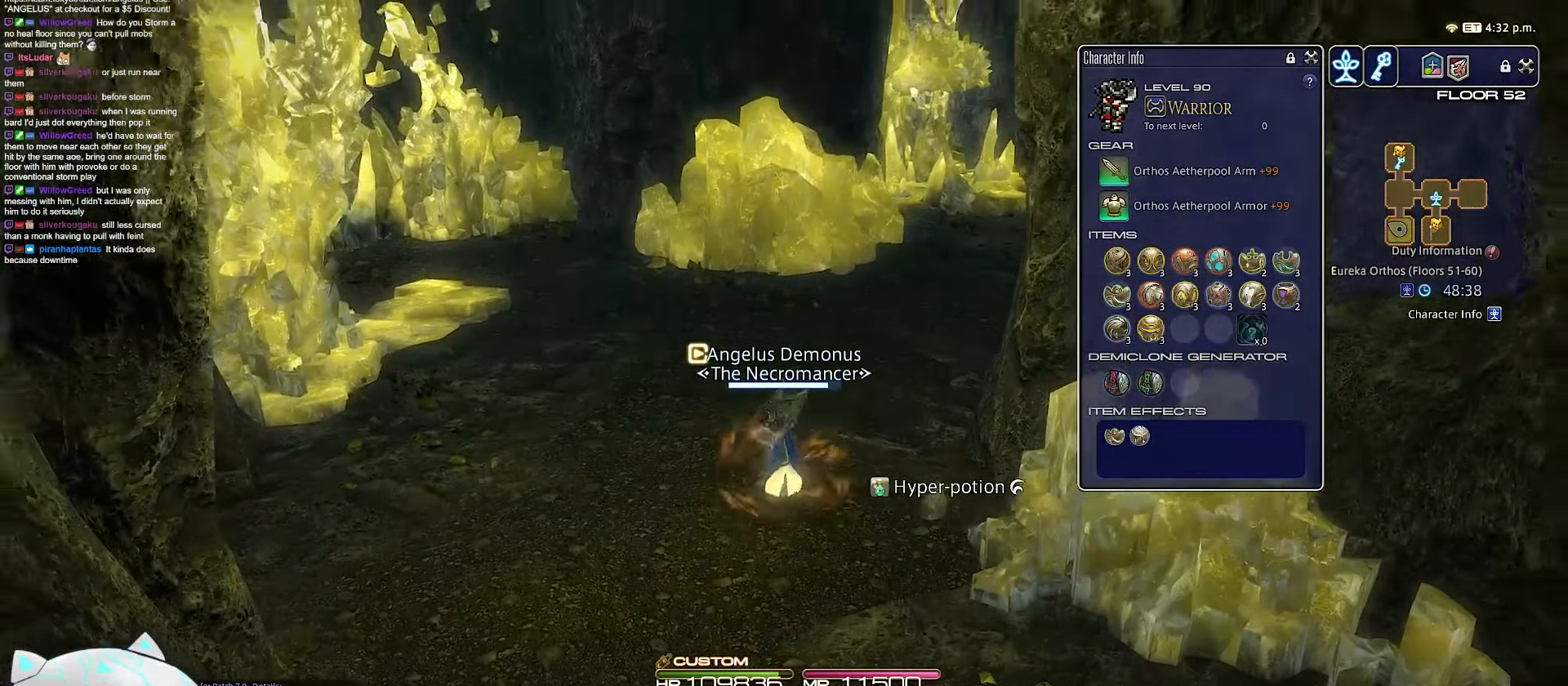
{"keys": ["w"], "events": []}
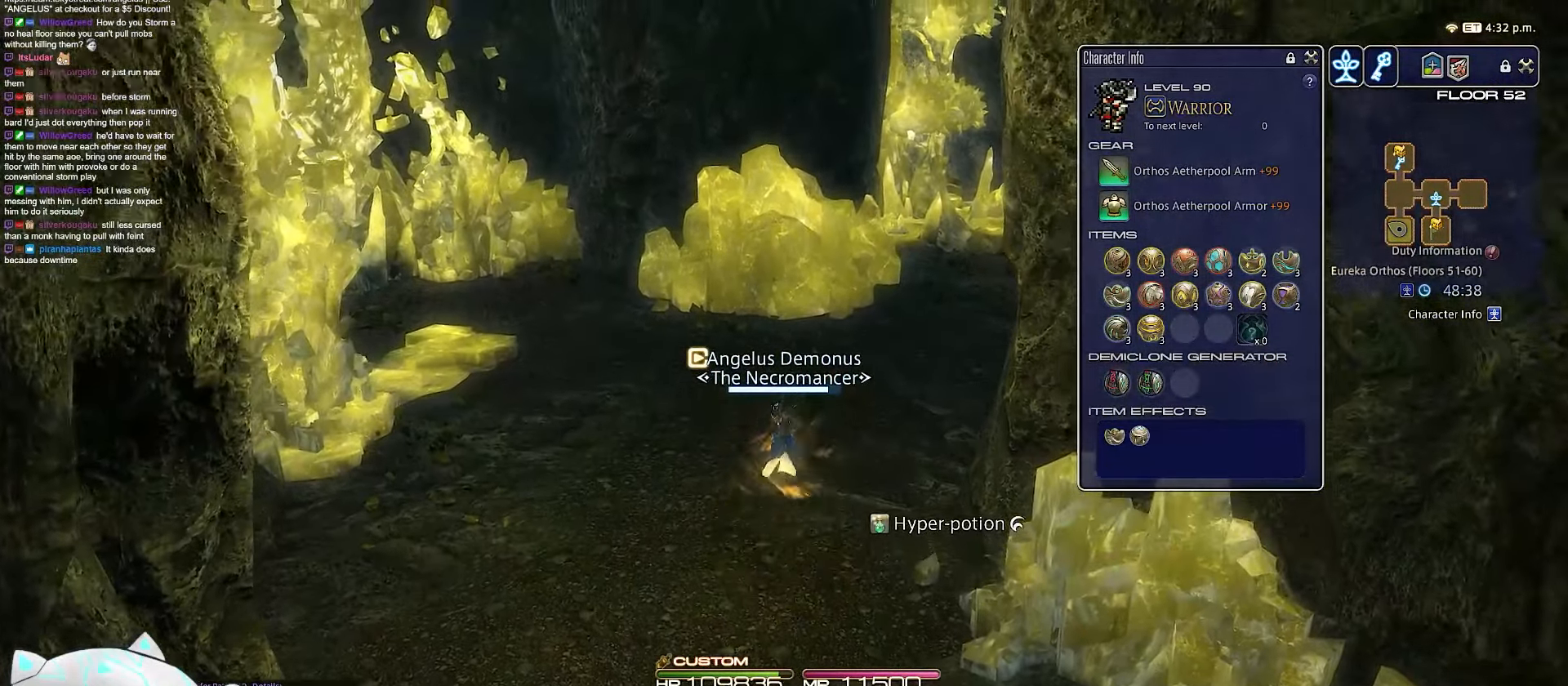
{"keys": ["w"], "events": []}
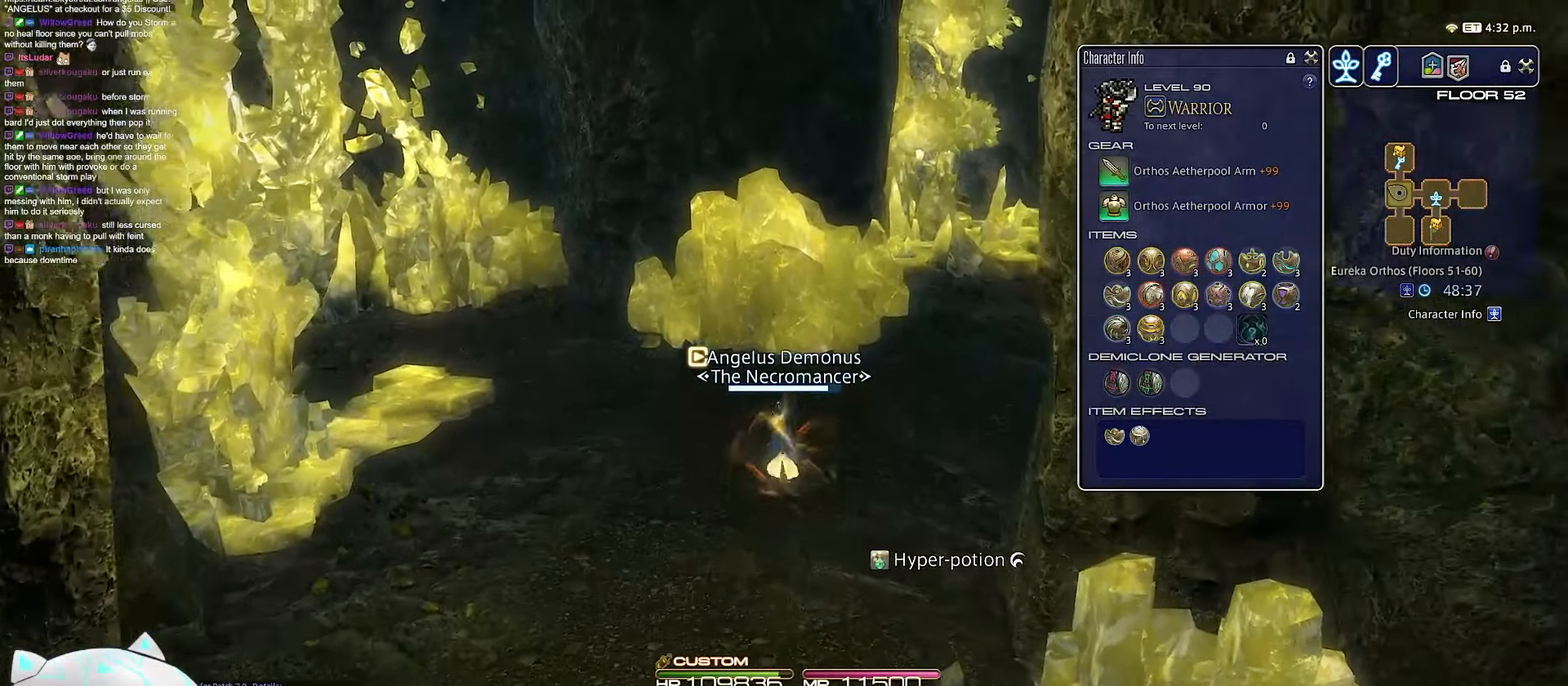
{"keys": ["w"], "events": []}
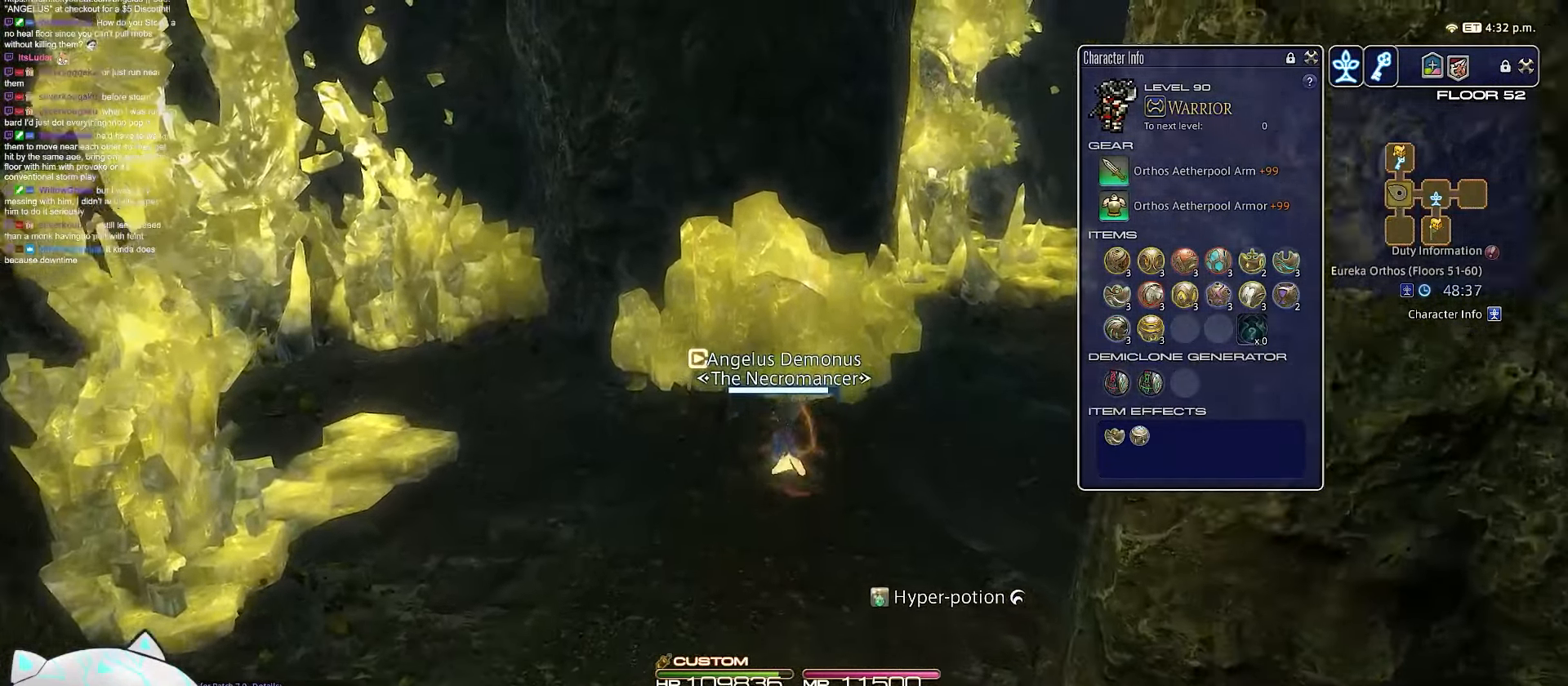
{"keys": ["d", "rbracket", "shift_r", "w"], "events": [[33, "rbracket", "down"], [217, "d", "down"], [500, "shift_r", "down"]]}
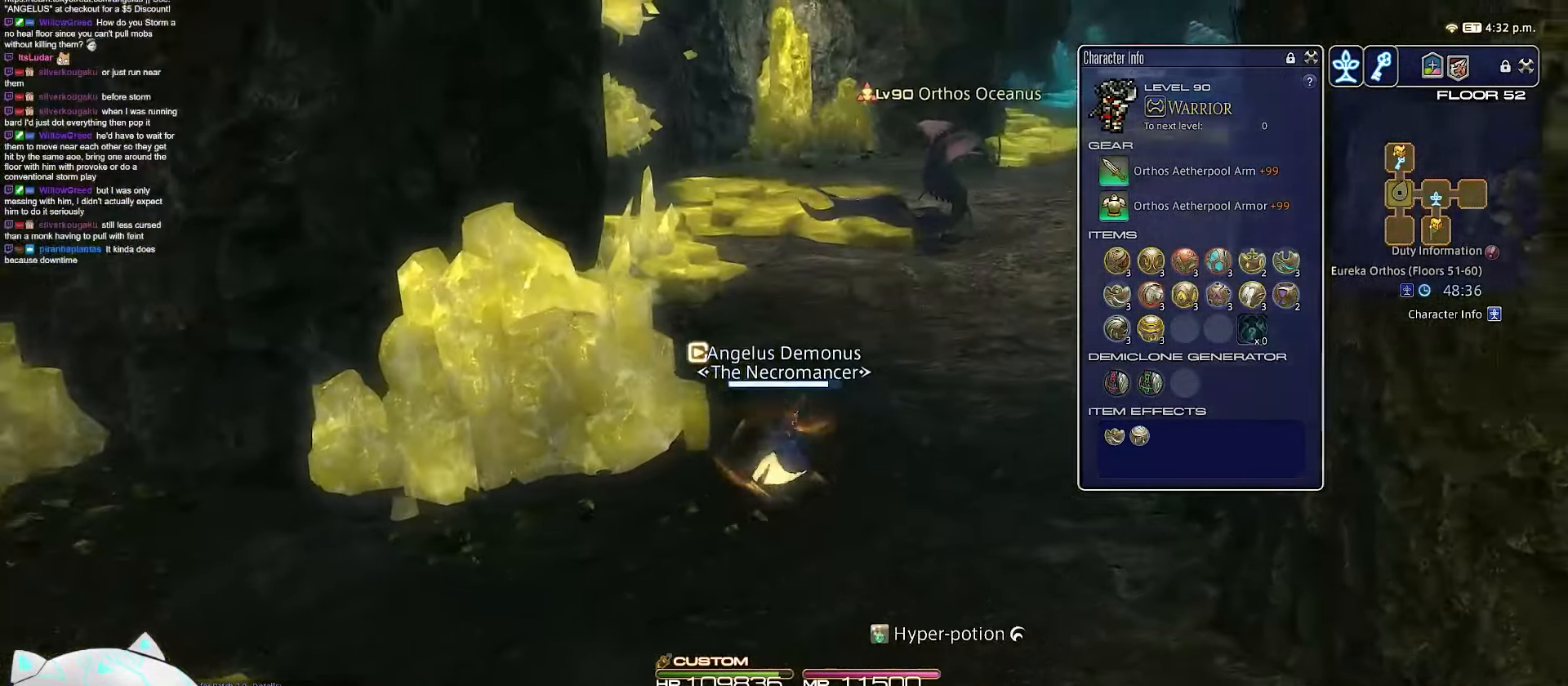
{"keys": ["d", "equals", "rbracket", "shift_r", "w"], "events": [[83, "equals", "down"], [200, "rbracket", "up"], [367, "rbracket", "down"]]}
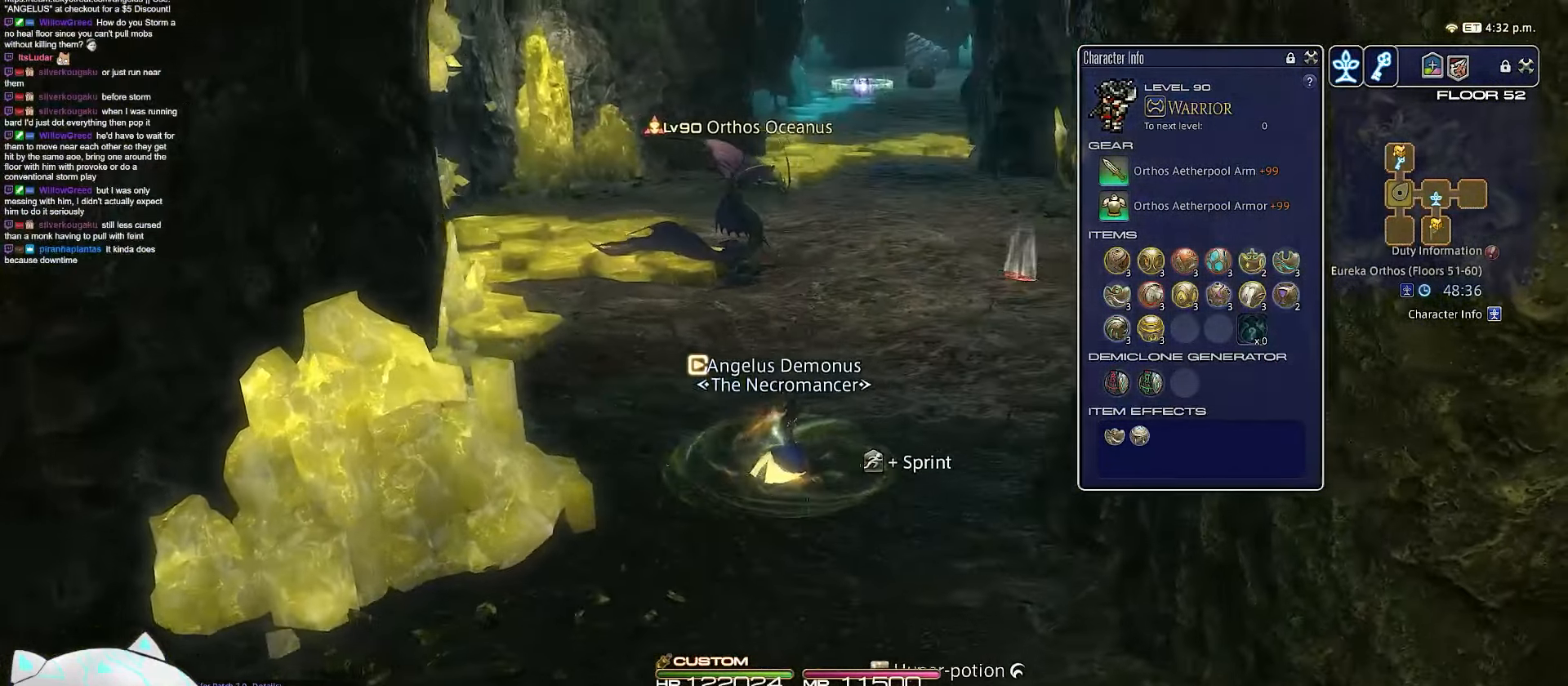
{"keys": ["d", "rbracket", "w"], "events": [[150, "shift_r", "up"], [217, "equals", "up"]]}
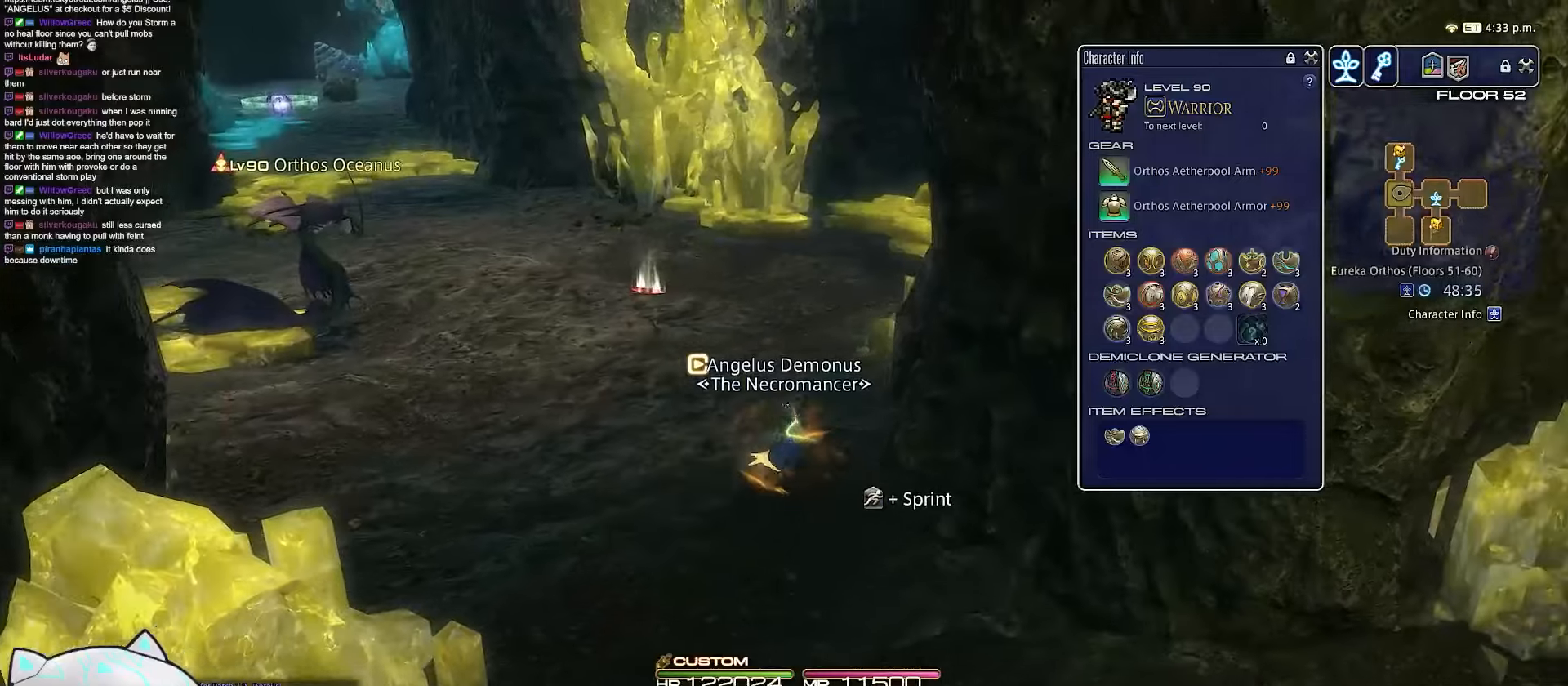
{"keys": ["rbracket", "w"], "events": [[433, "d", "up"]]}
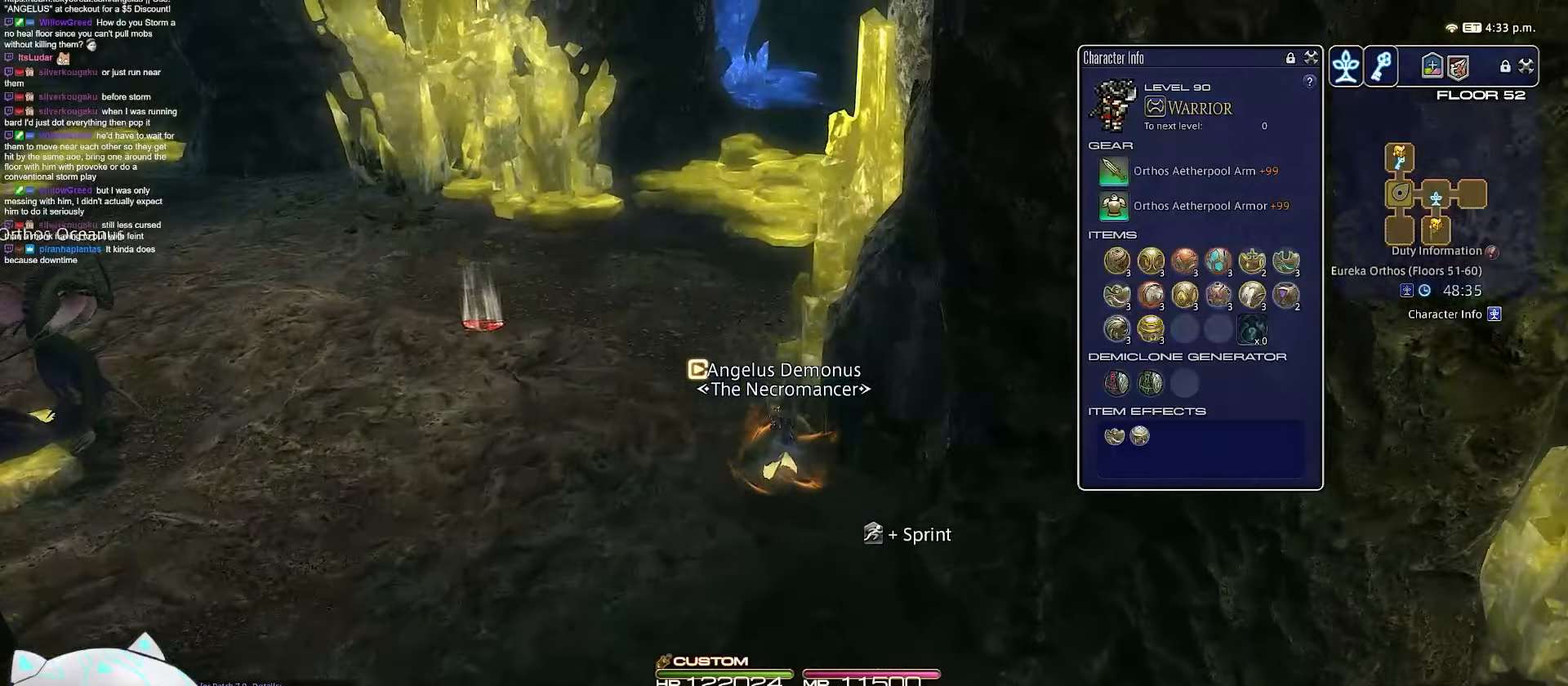
{"keys": ["w"], "events": [[67, "rbracket", "up"]]}
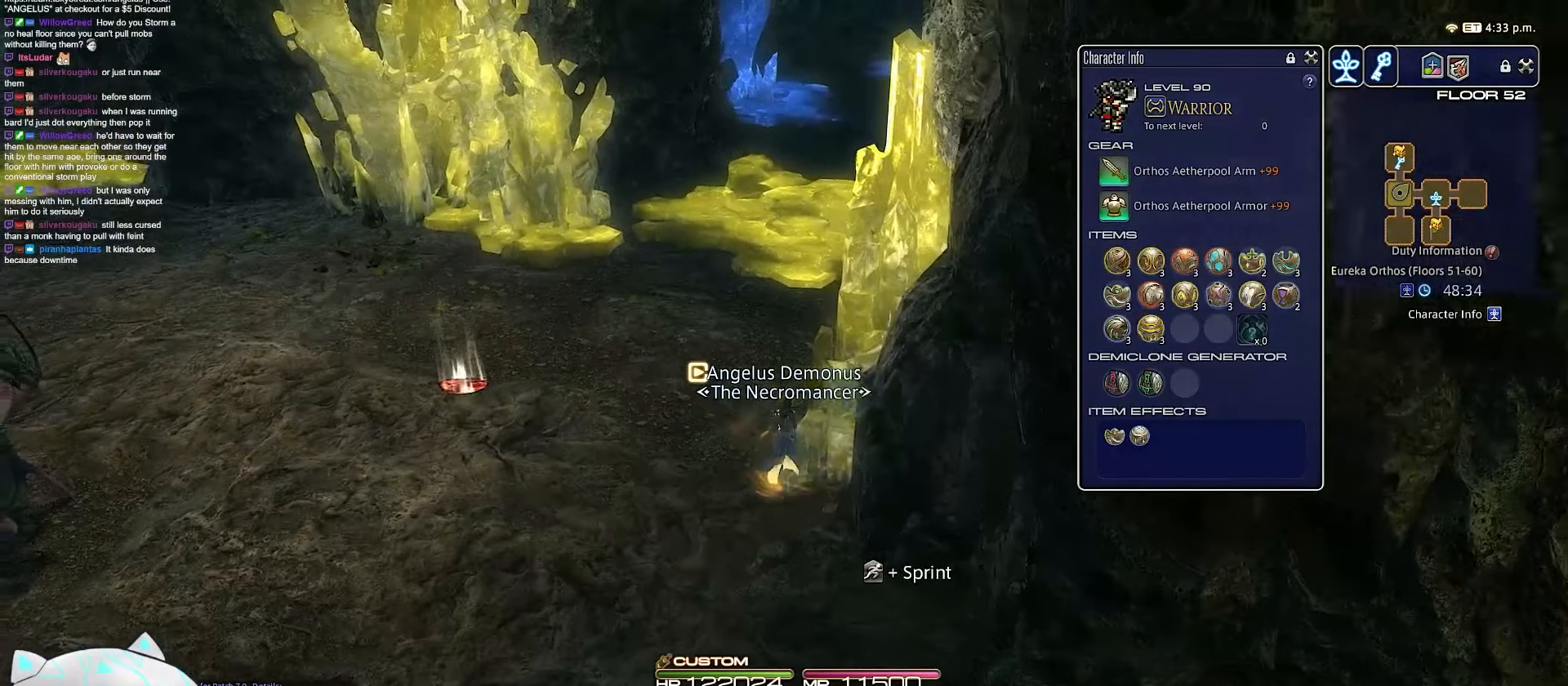
{"keys": ["w"], "events": []}
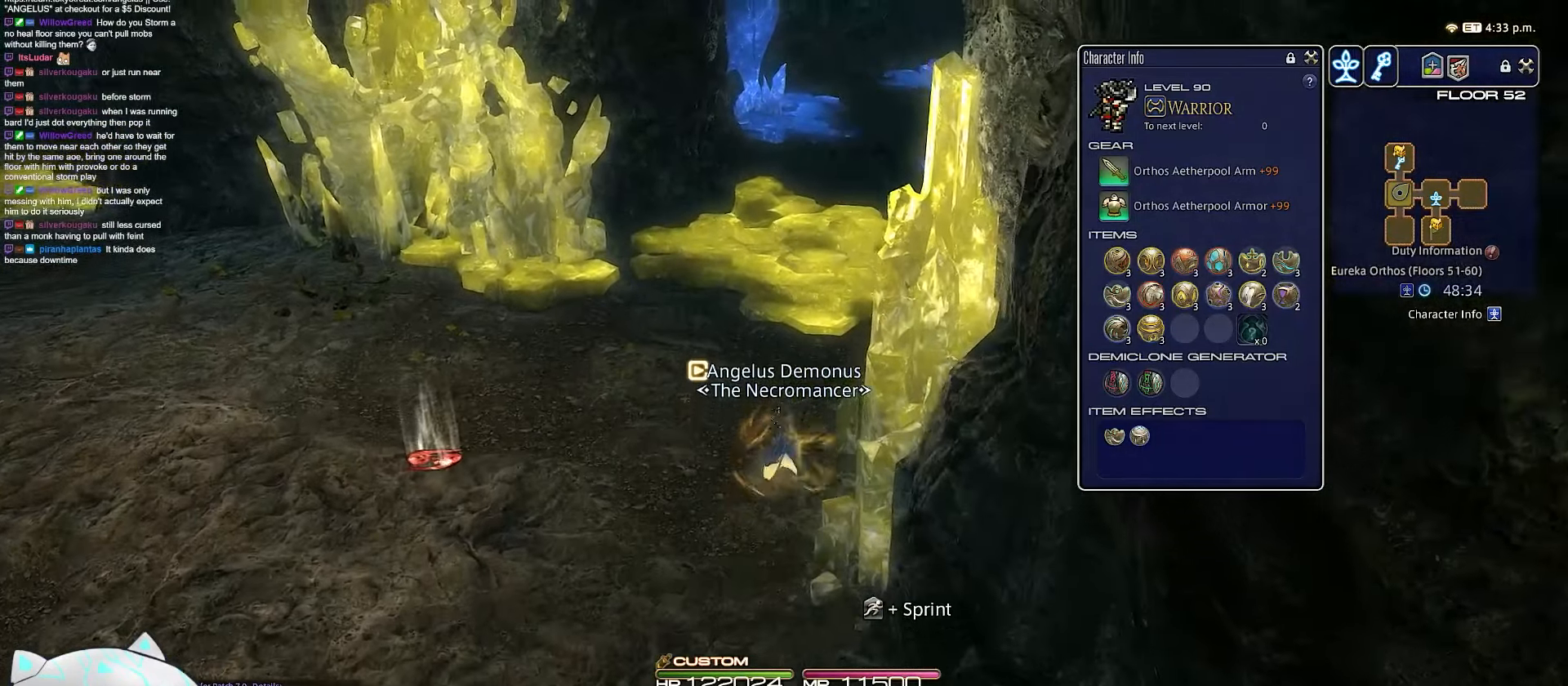
{"keys": ["a", "w"], "events": [[367, "a", "down"]]}
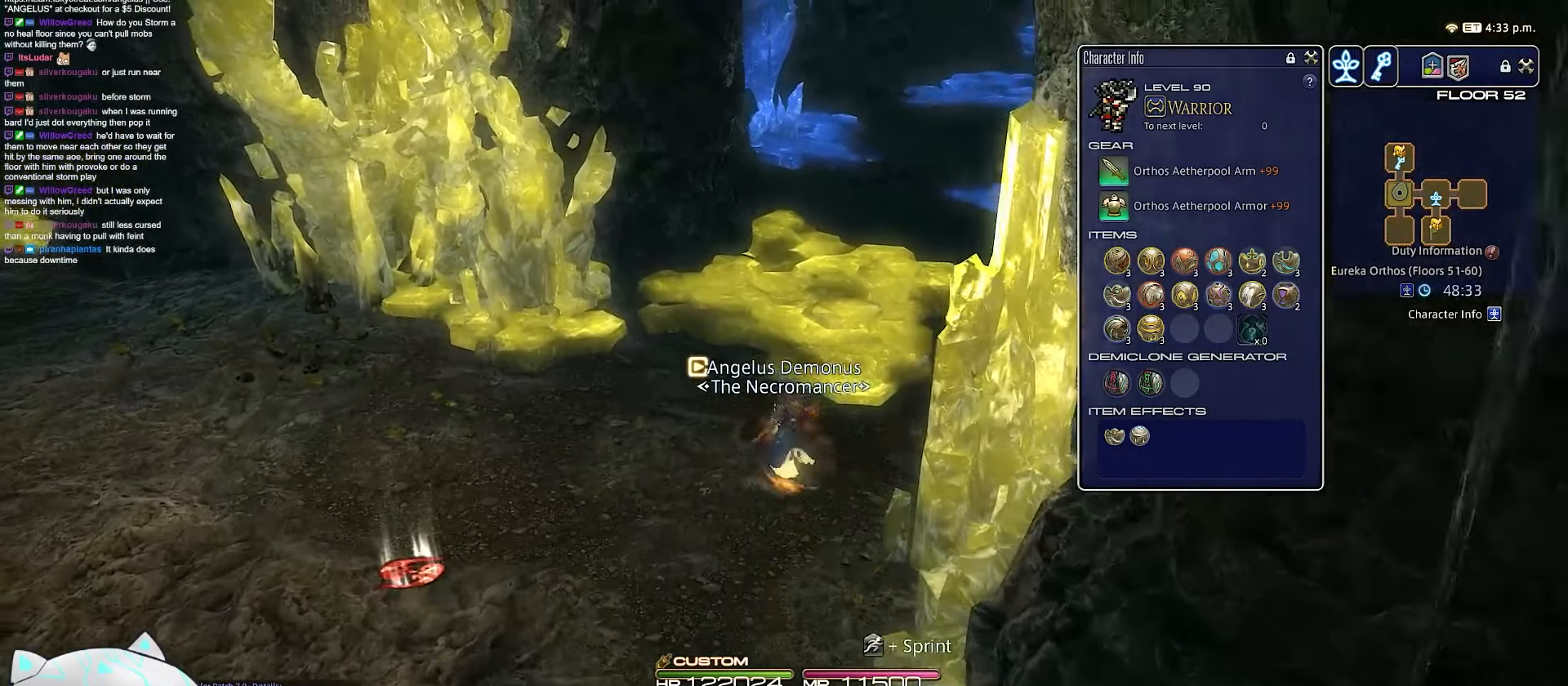
{"keys": ["a", "w"], "events": []}
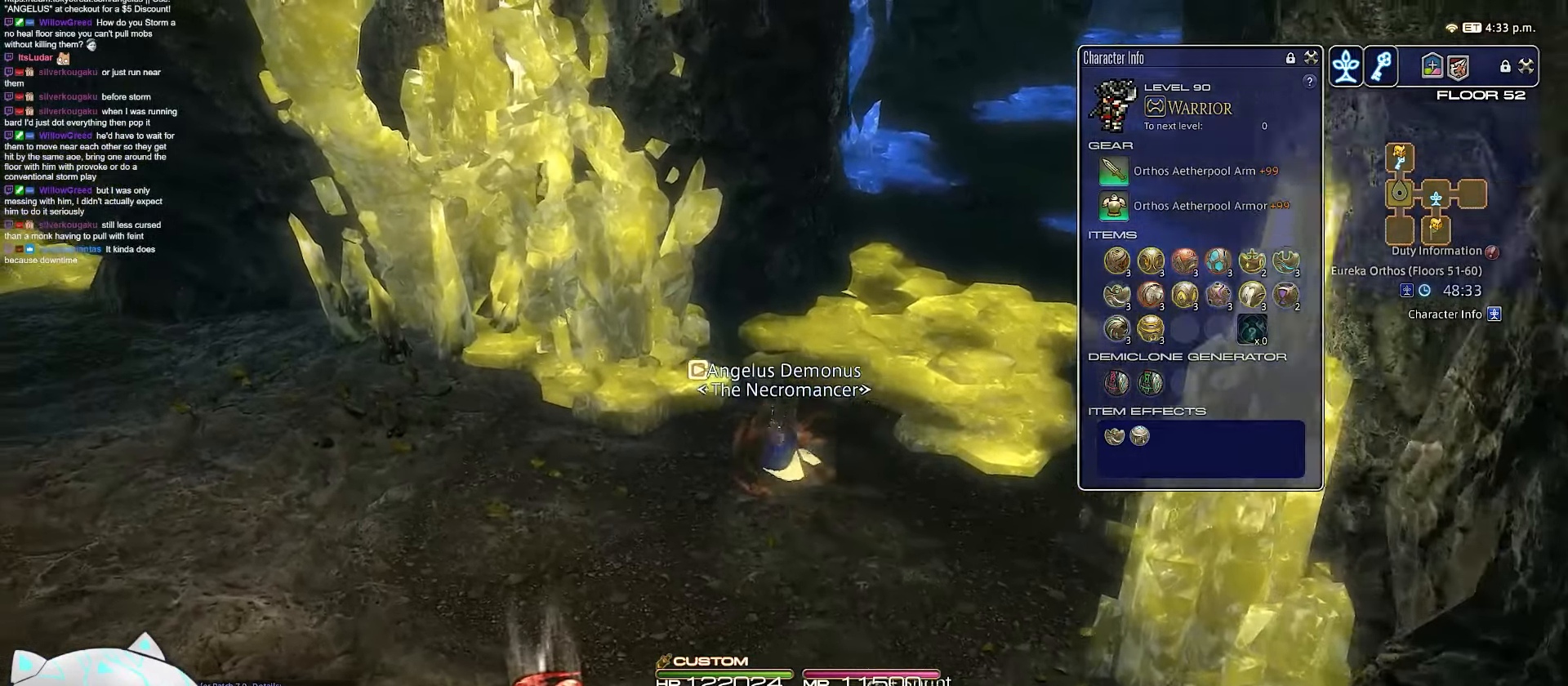
{"keys": ["a", "w"], "events": []}
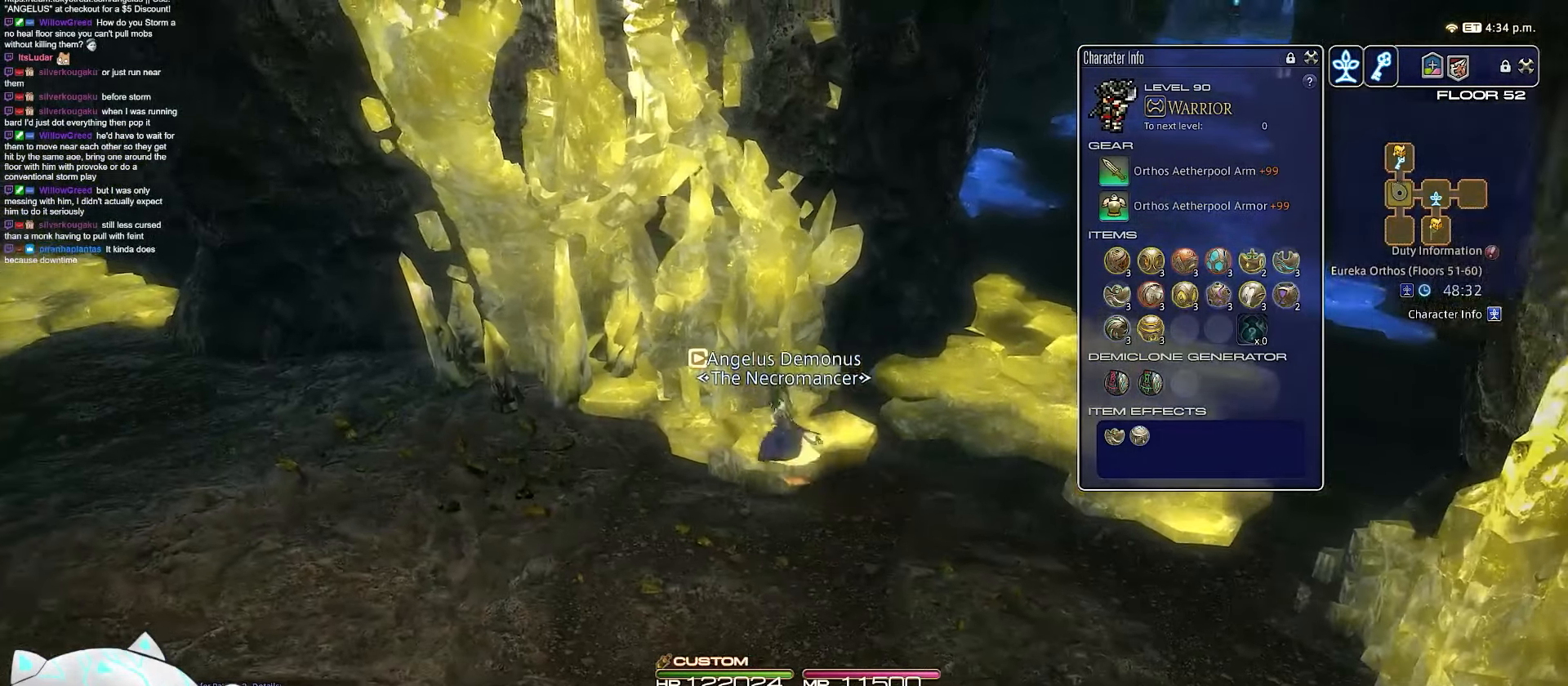
{"keys": ["a", "w"], "events": []}
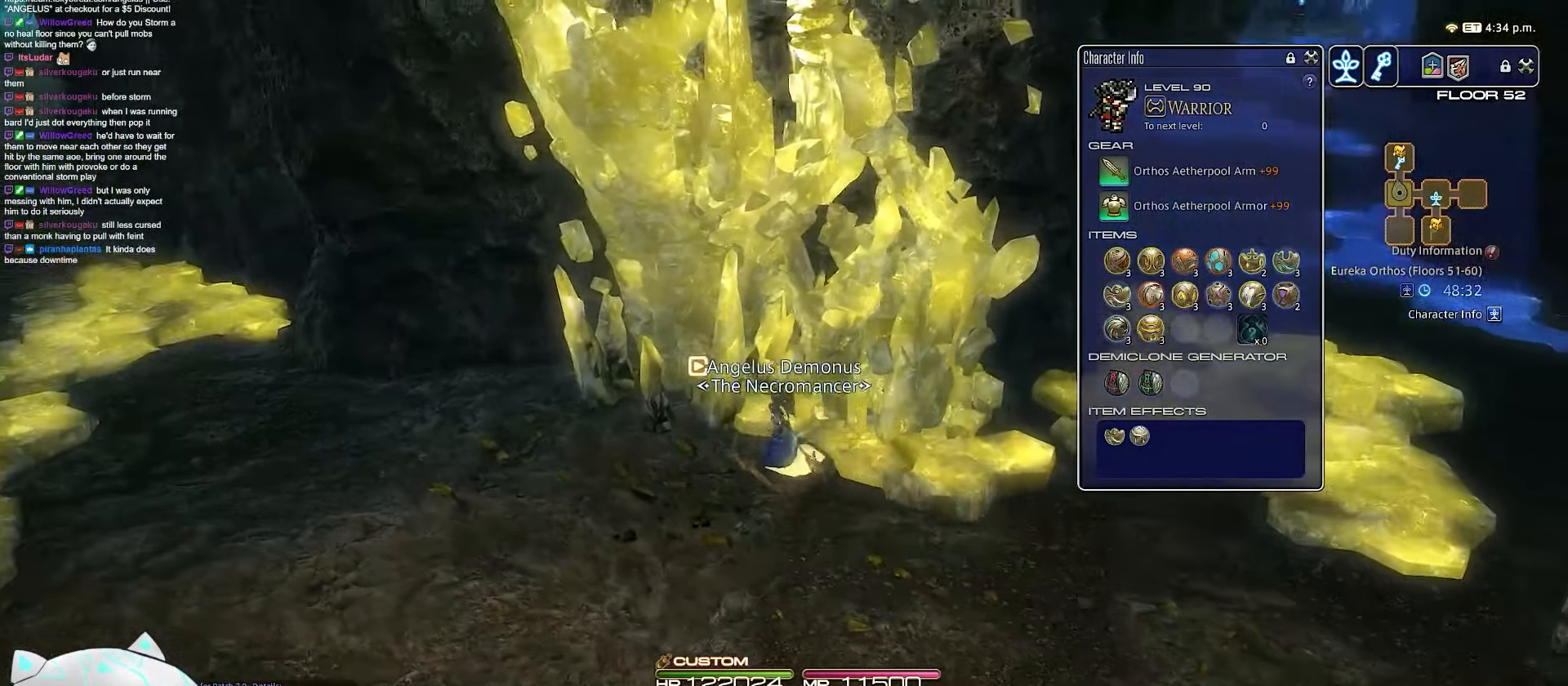
{"keys": ["a"], "events": [[300, "w", "up"]]}
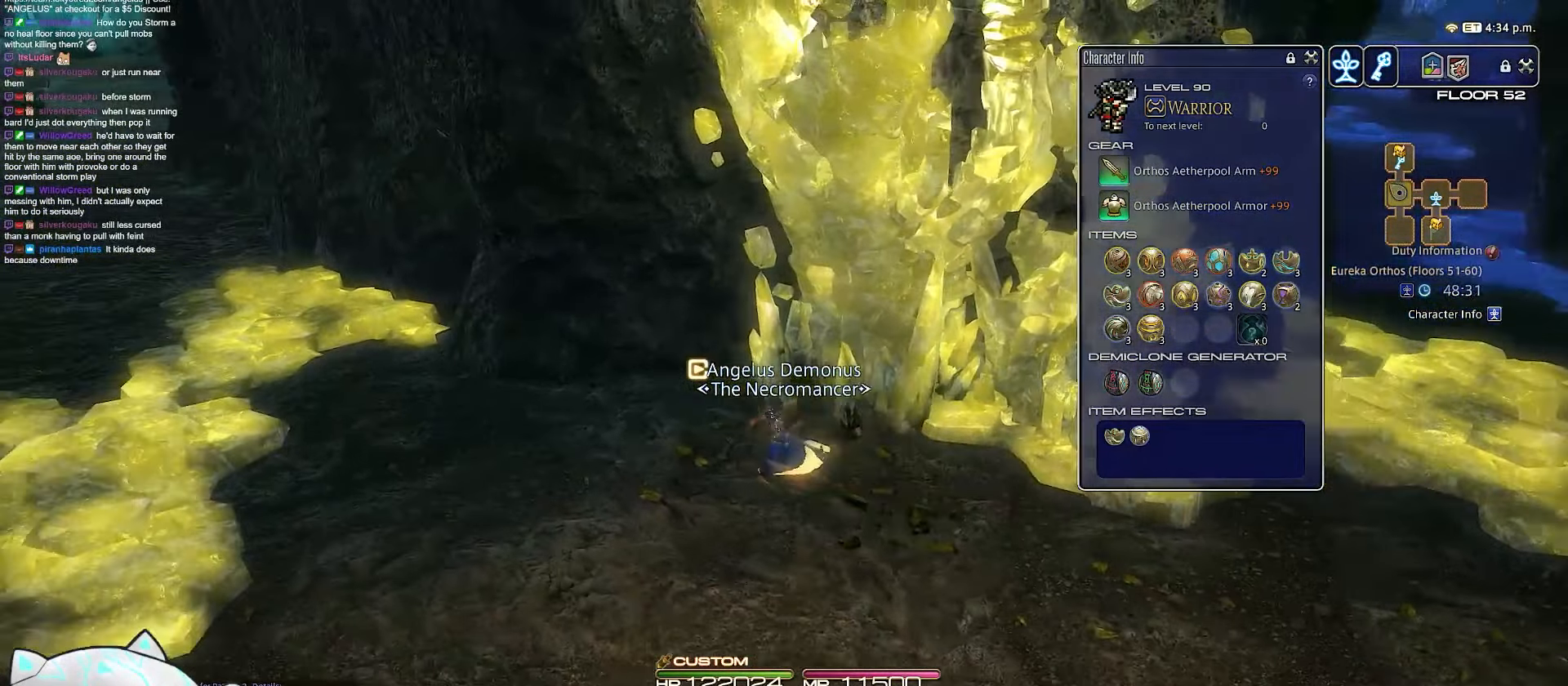
{"keys": ["a", "w"], "events": [[483, "w", "down"]]}
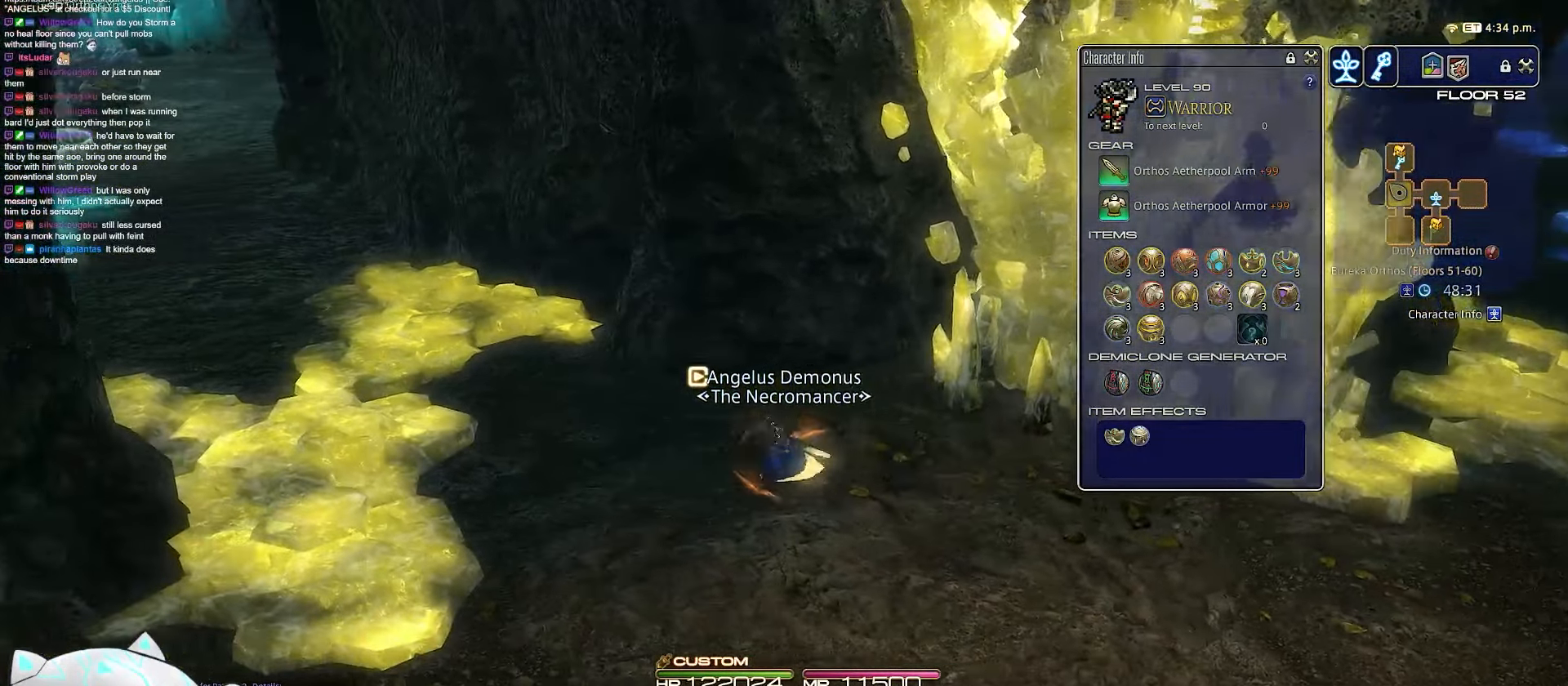
{"keys": ["a", "w"], "events": []}
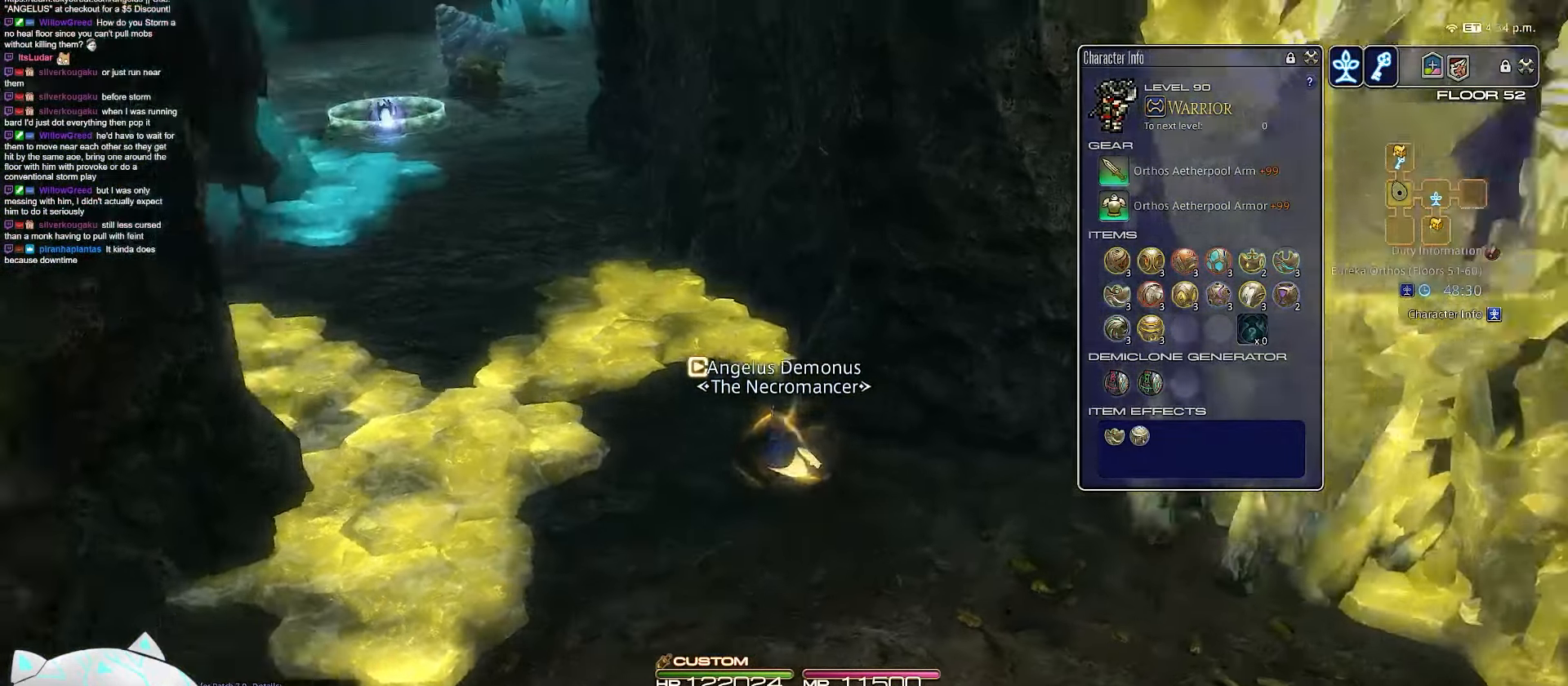
{"keys": ["a", "q", "space", "w"], "events": [[83, "space", "down"], [400, "q", "down"]]}
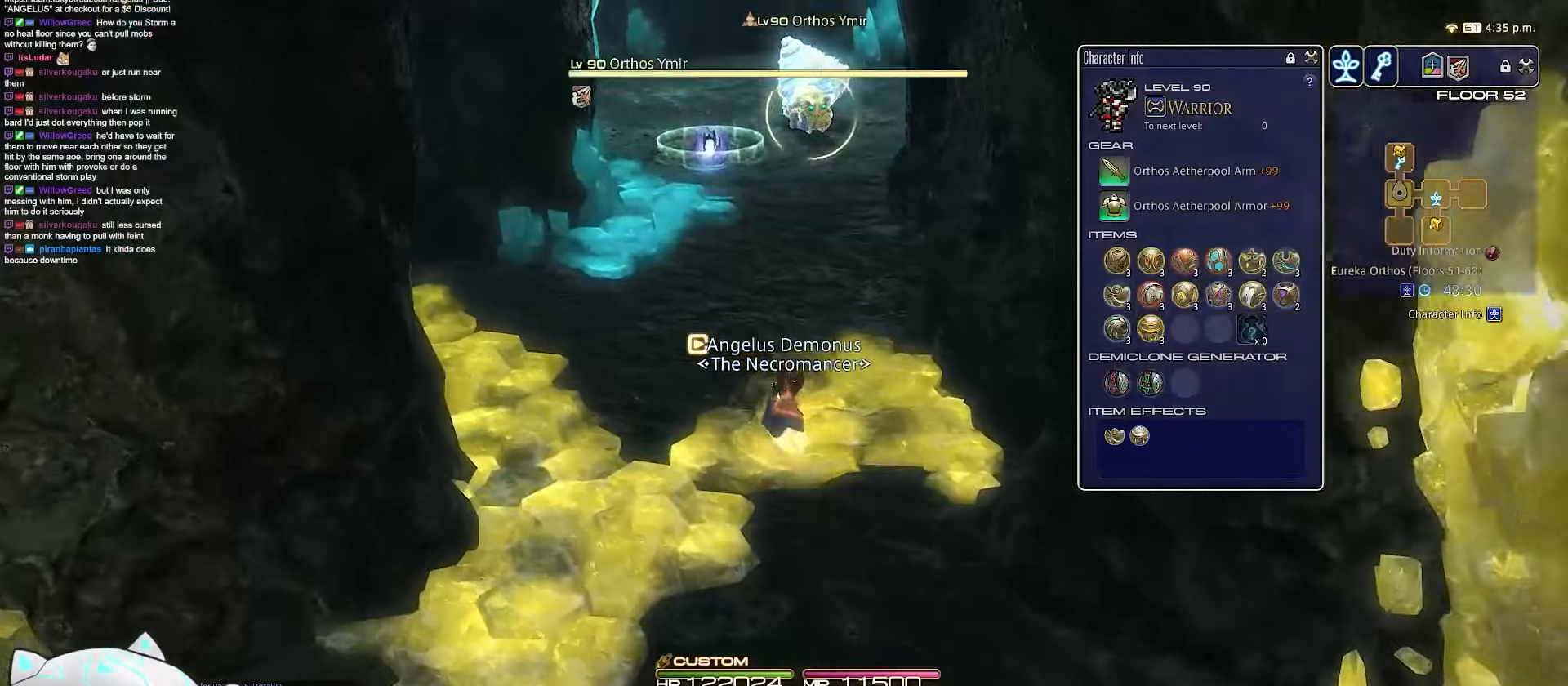
{"keys": ["return", "space", "w"], "events": [[83, "return", "down"], [83, "space", "up"], [117, "a", "up"], [333, "space", "down"], [383, "q", "up"]]}